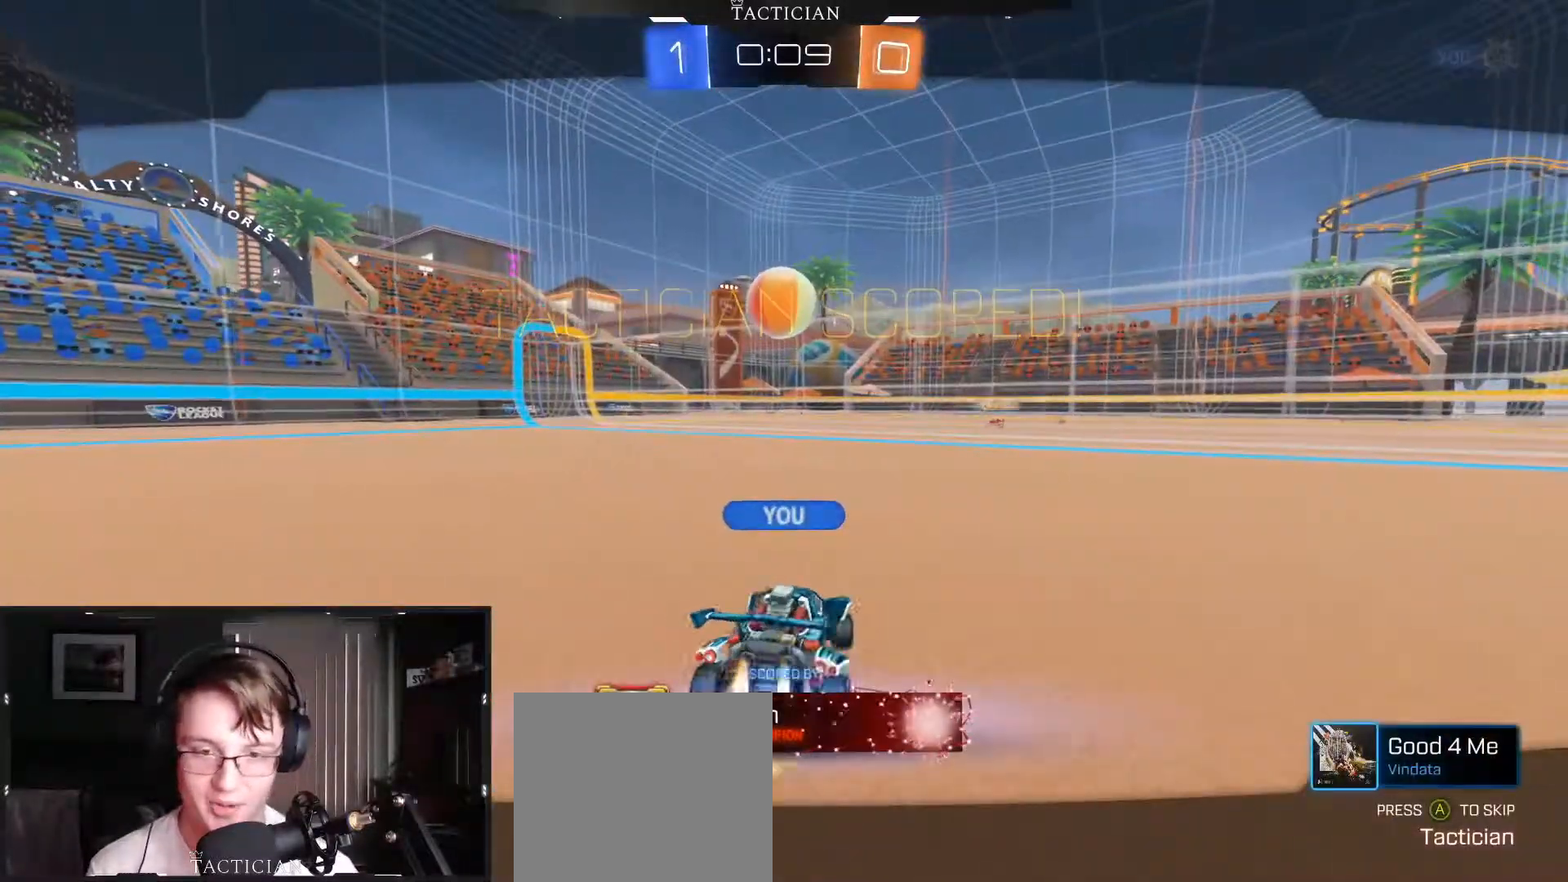
Gameplay with a controller (Xbox layout); each line is a JSON object with the inputs held at the frame after it. "events" lists button and stick changes between this image and that frame as [ms after this image, input, new state], when the widget could be followed in between. Not read: R3.
{"buttons": [], "left_stick": "center", "right_stick": "center", "events": []}
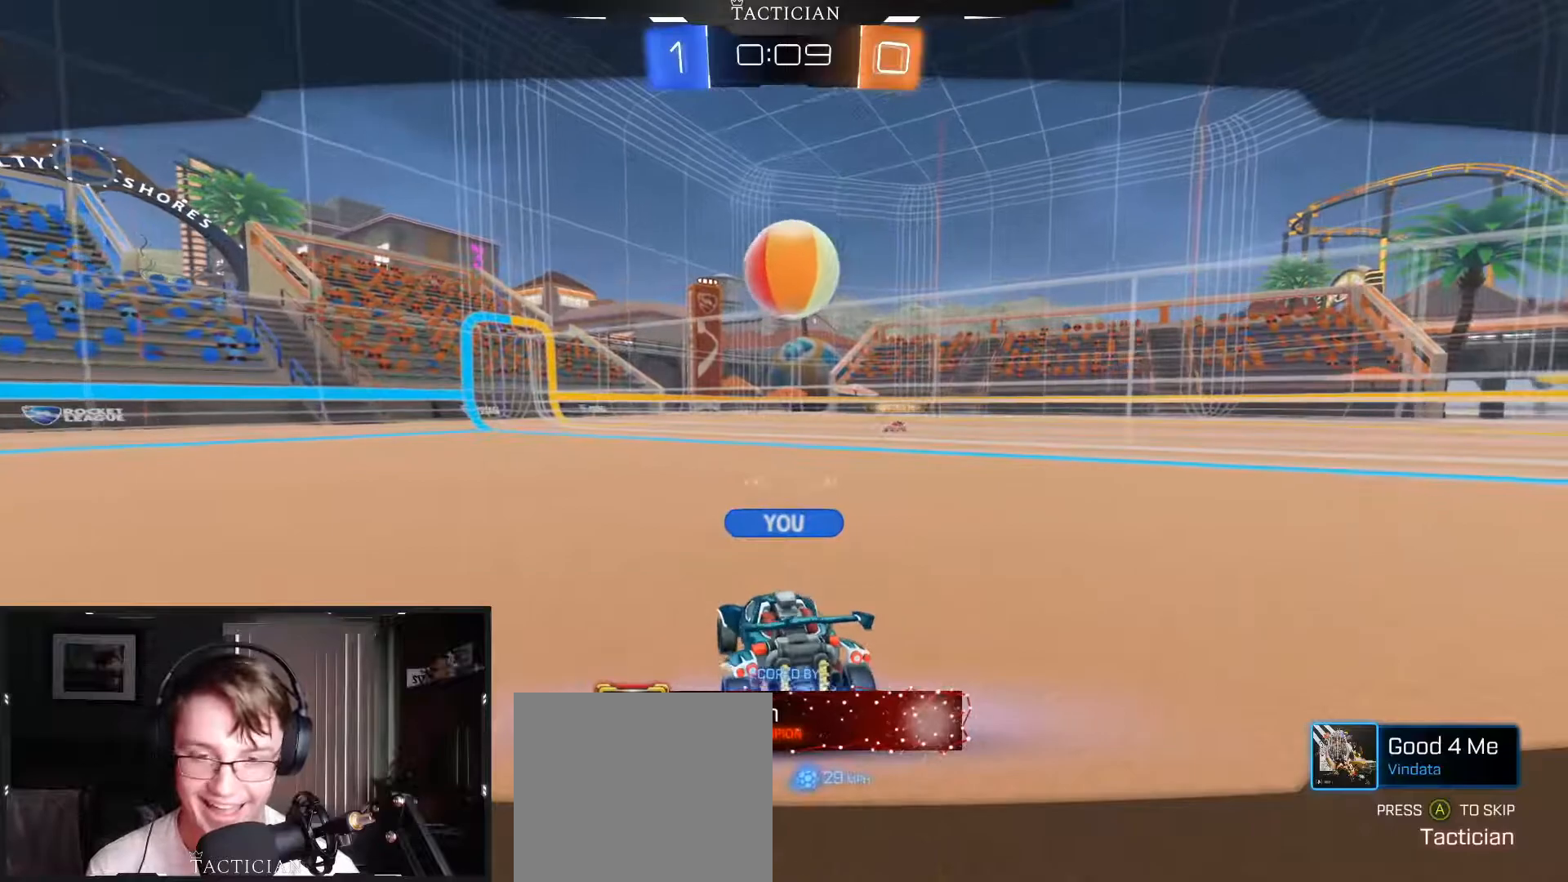
{"buttons": [], "left_stick": "center", "right_stick": "center", "events": []}
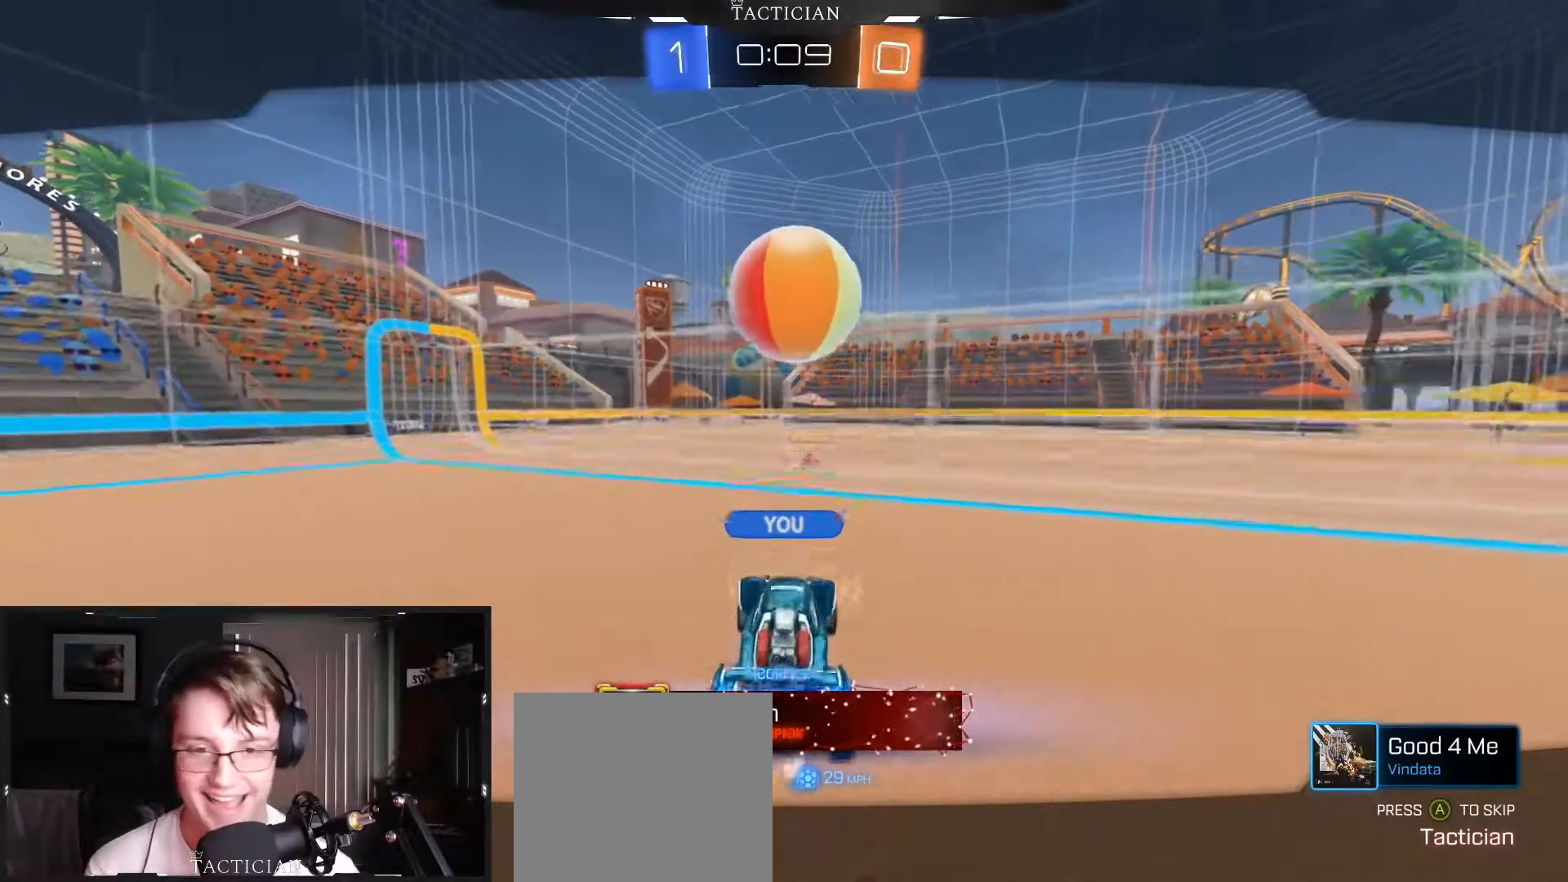
{"buttons": [], "left_stick": "center", "right_stick": "center", "events": []}
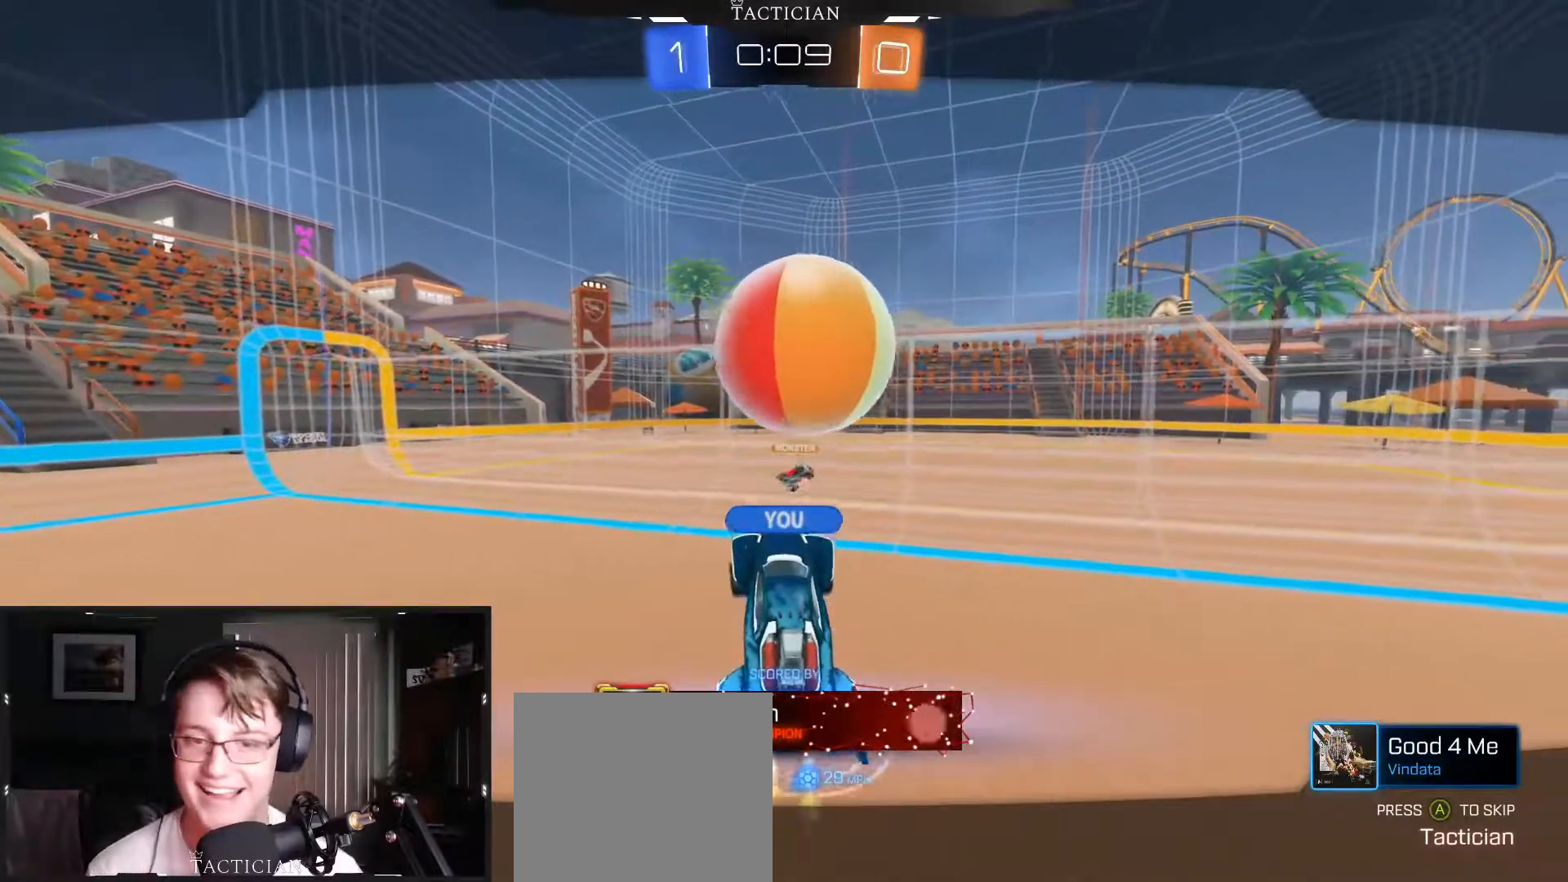
{"buttons": [], "left_stick": "center", "right_stick": "center", "events": []}
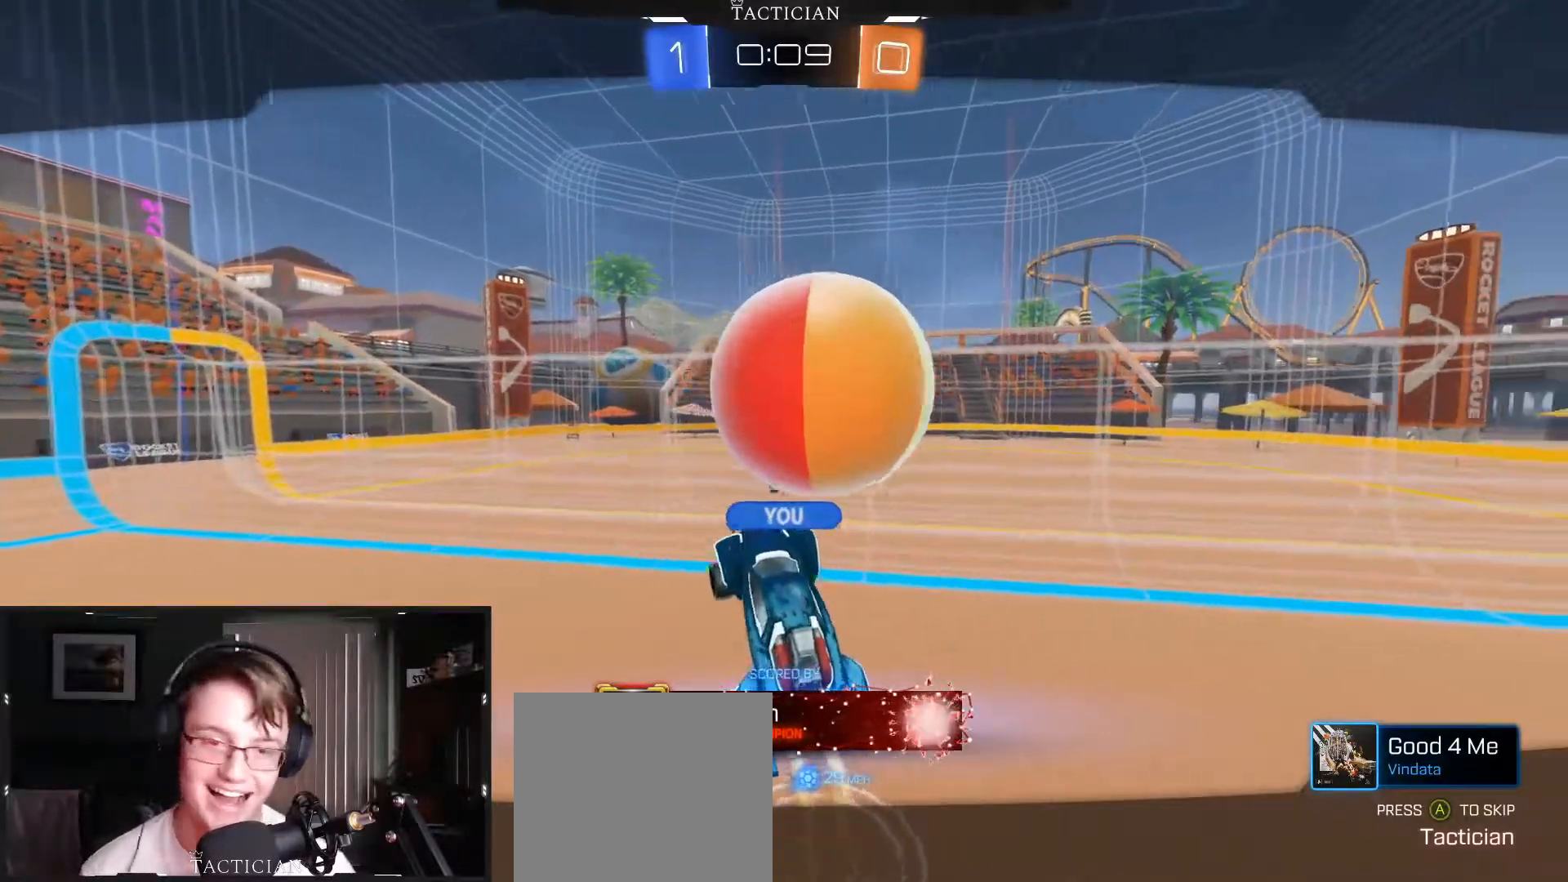
{"buttons": [], "left_stick": "center", "right_stick": "center", "events": [[117, "A", "down"], [250, "A", "up"]]}
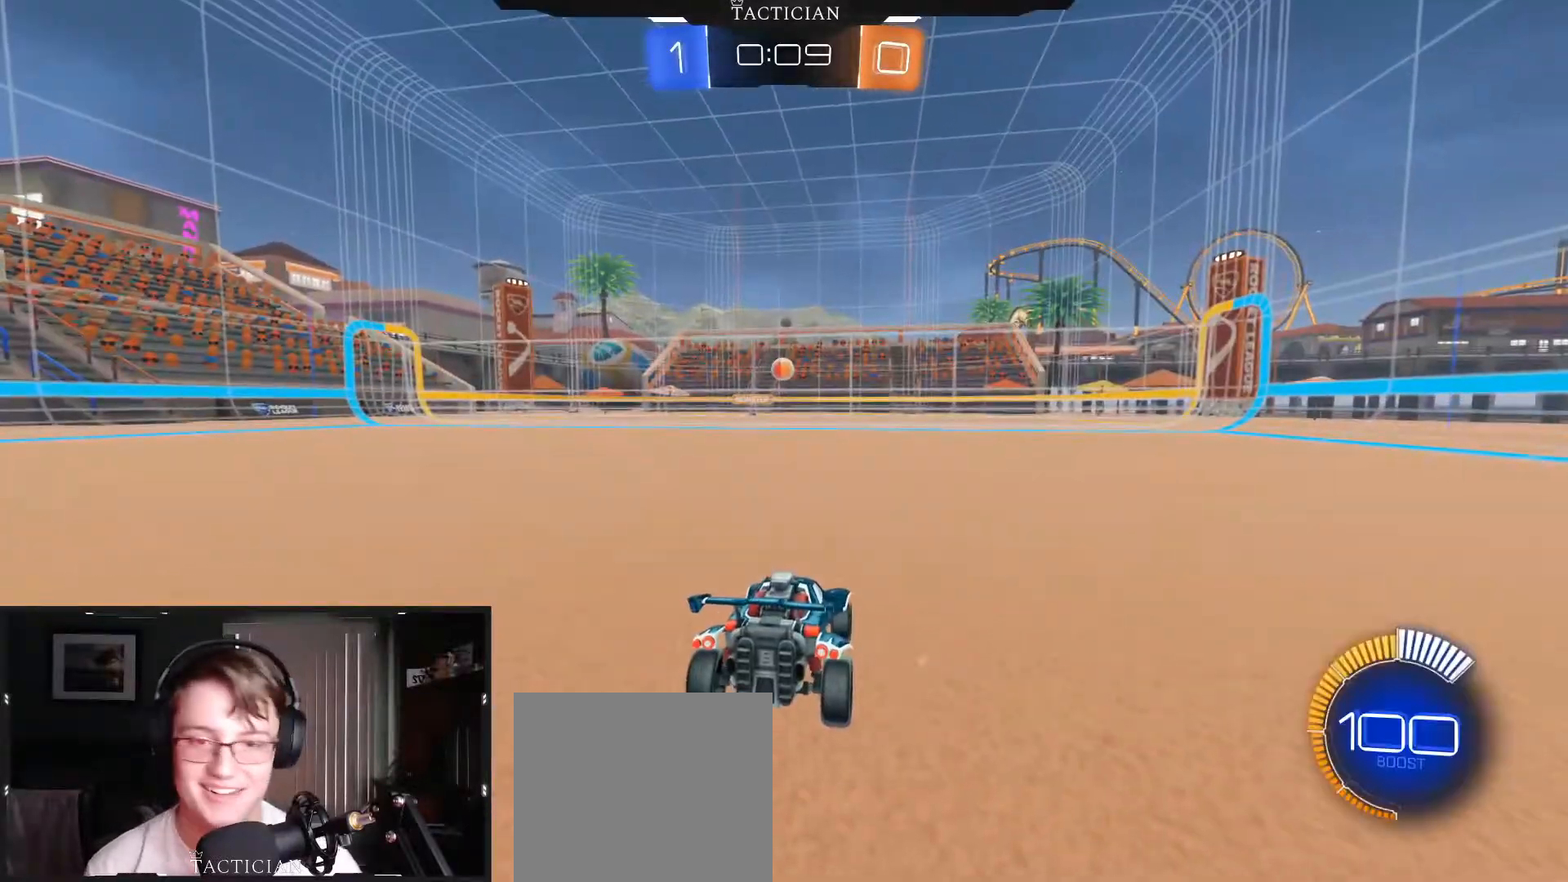
{"buttons": ["R2"], "left_stick": "center", "right_stick": "center", "events": [[217, "R2", "down"]]}
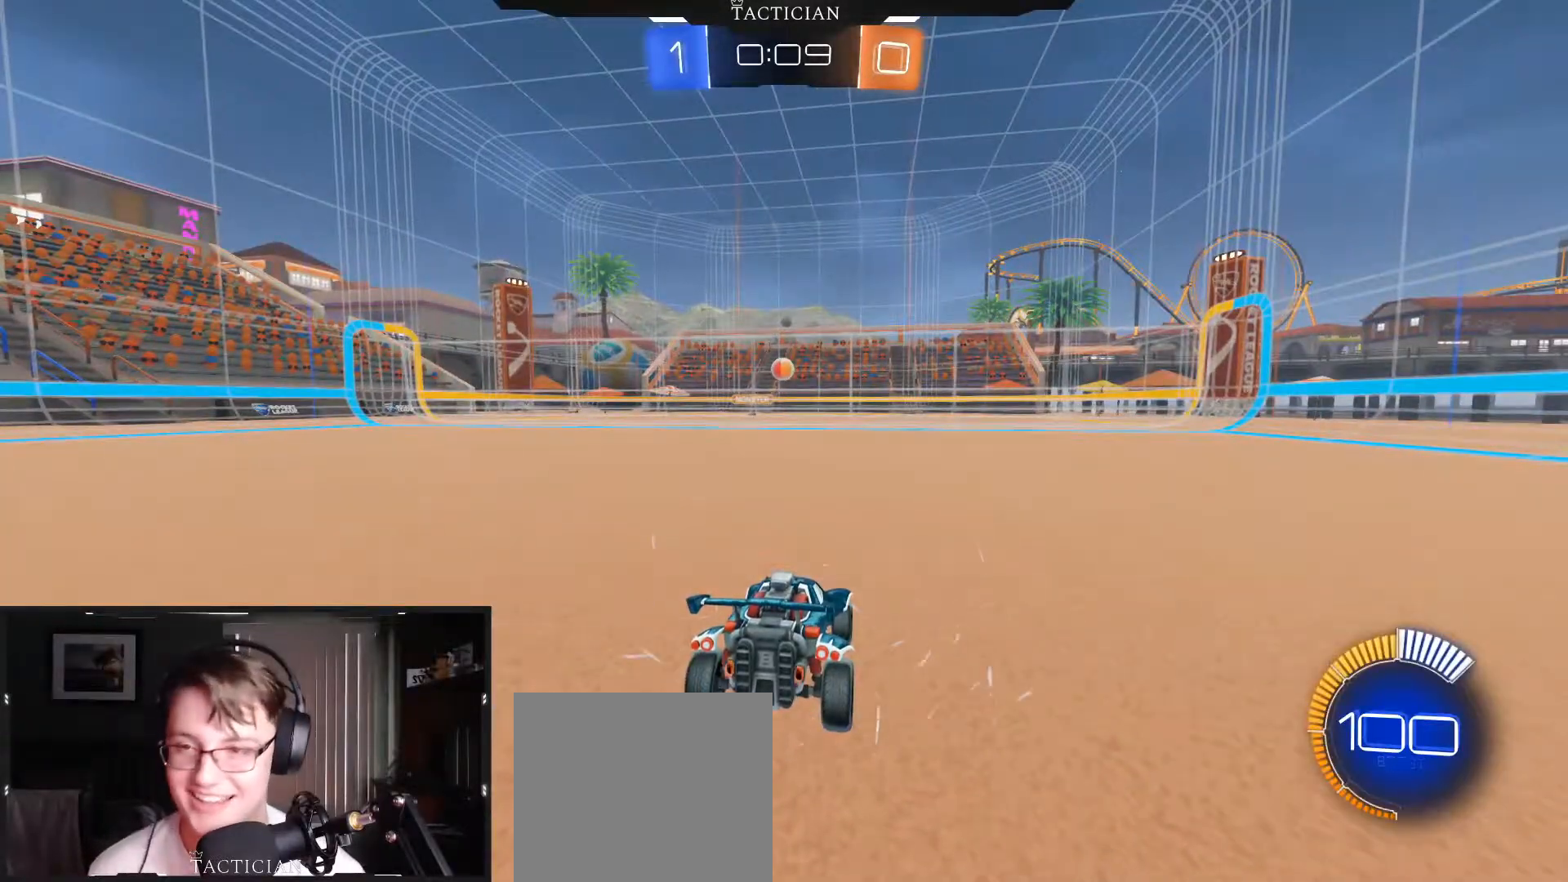
{"buttons": [], "left_stick": "center", "right_stick": "center", "events": [[133, "R2", "up"], [317, "right_stick", "left"], [467, "right_stick", "center"]]}
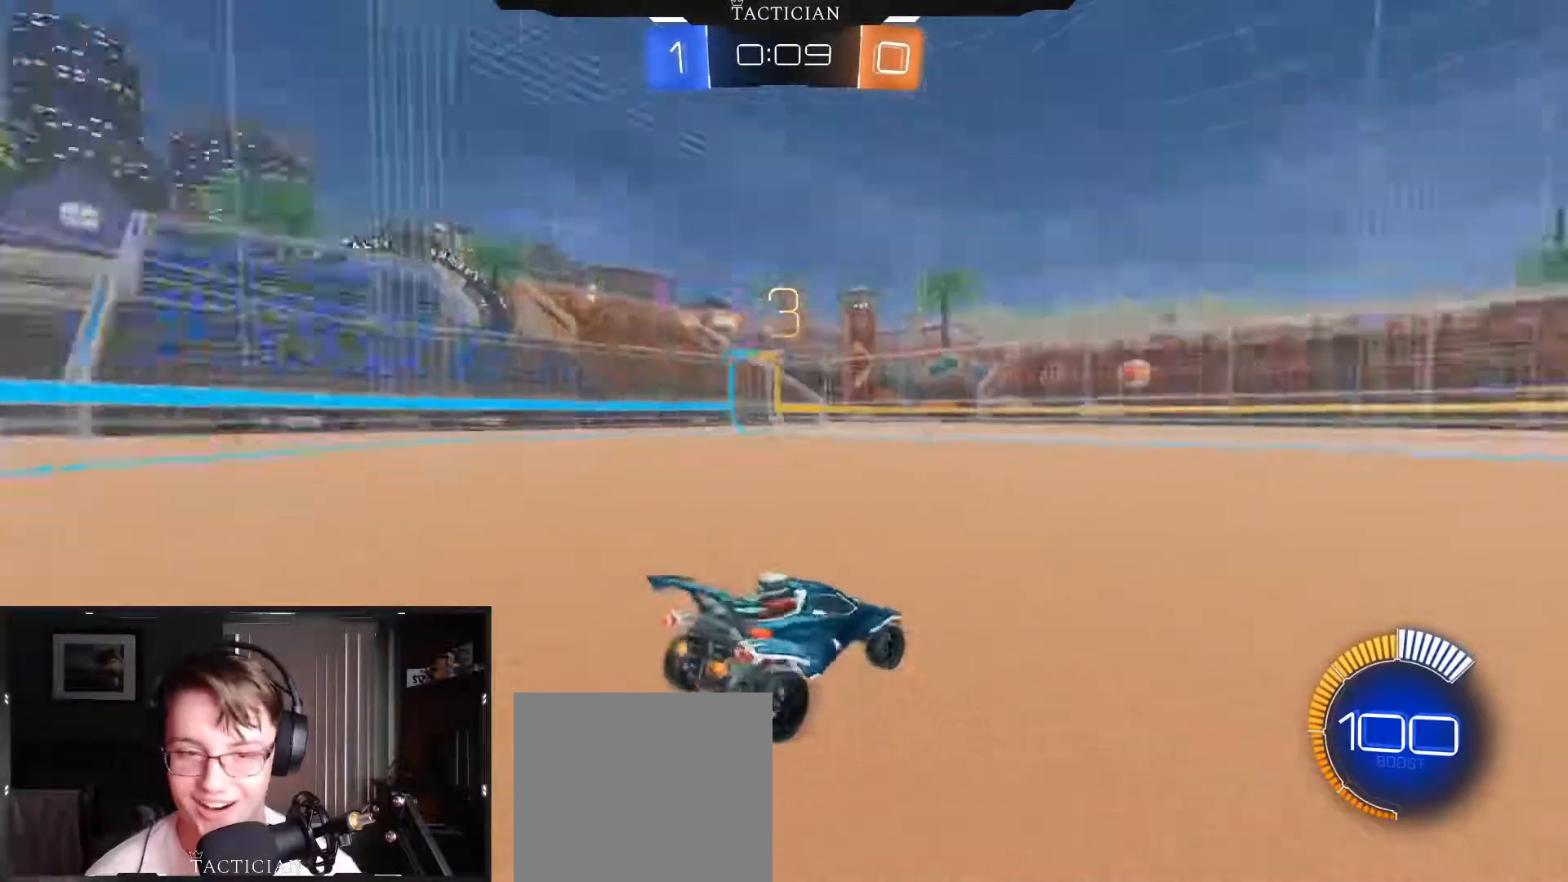
{"buttons": [], "left_stick": "center", "right_stick": "center", "events": []}
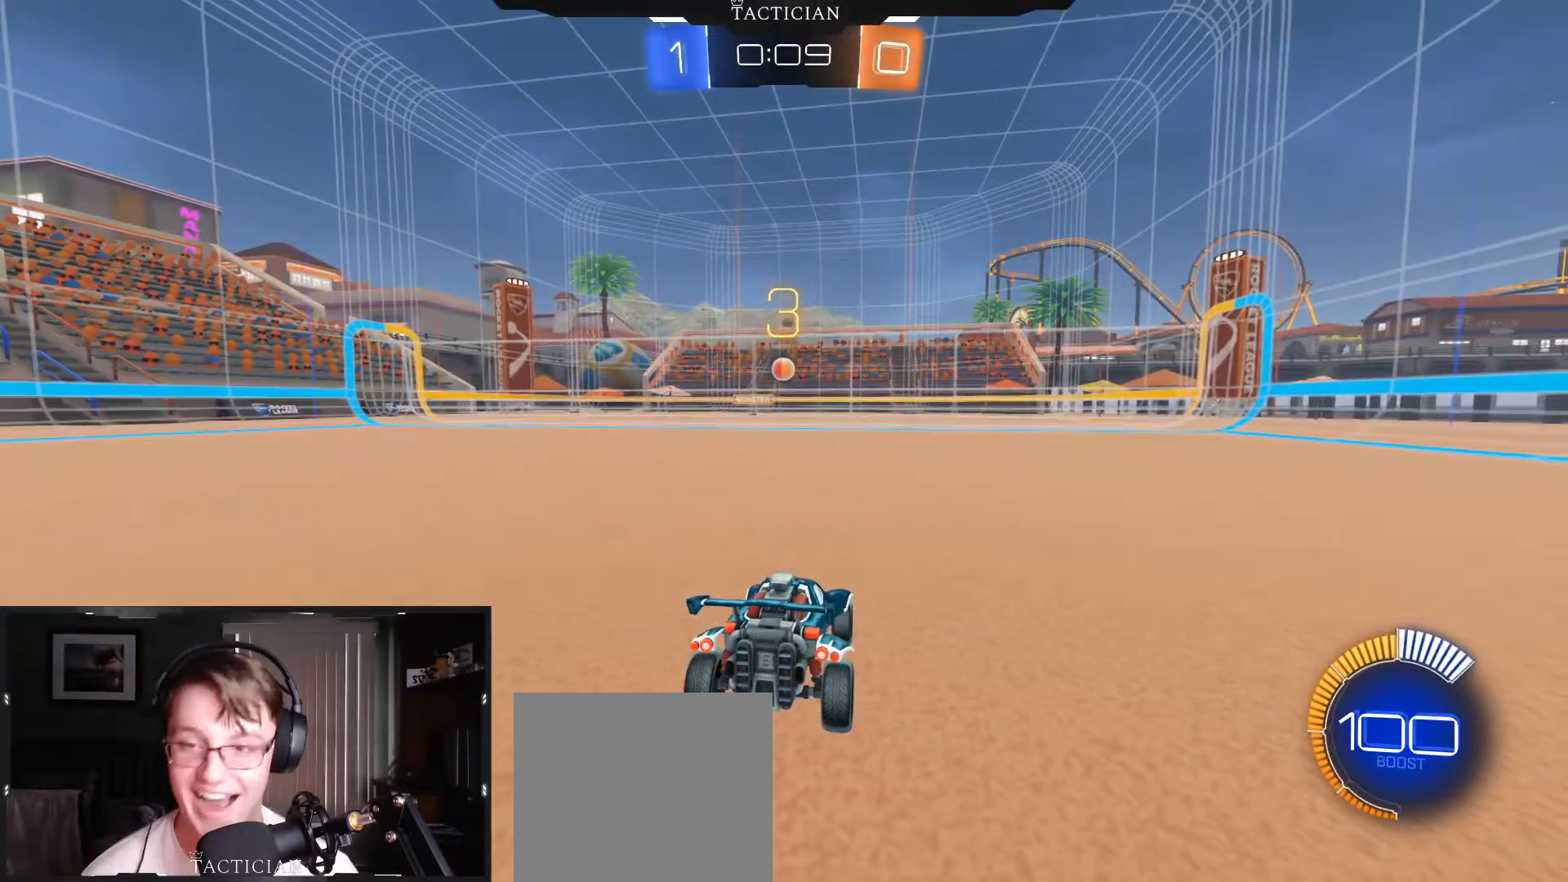
{"buttons": ["R2"], "left_stick": "center", "right_stick": "center", "events": [[200, "R2", "down"]]}
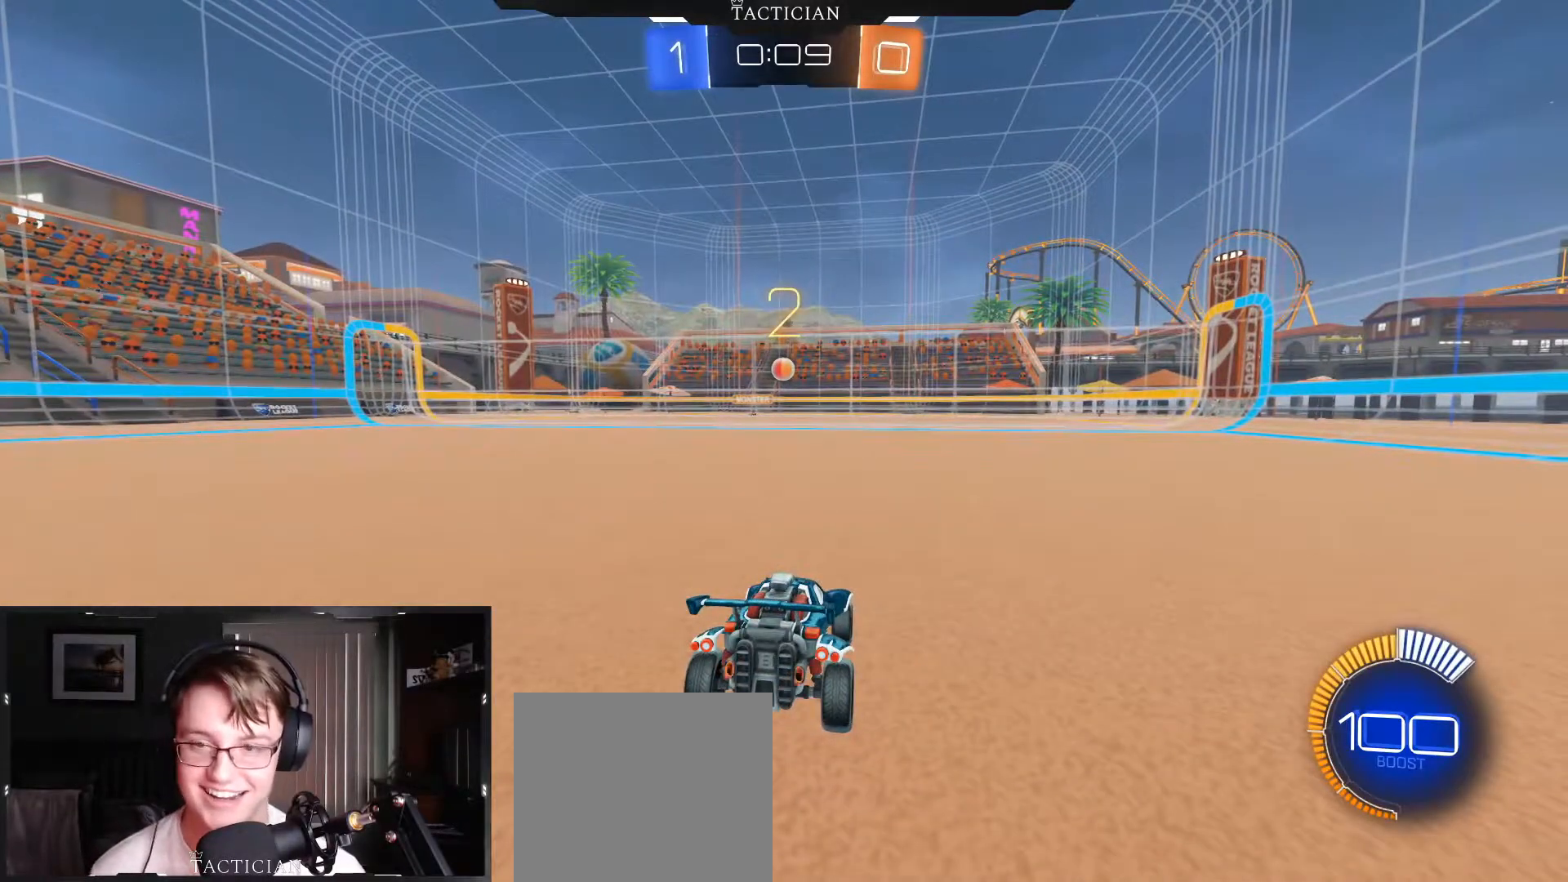
{"buttons": ["R2"], "left_stick": "center", "right_stick": "center", "events": []}
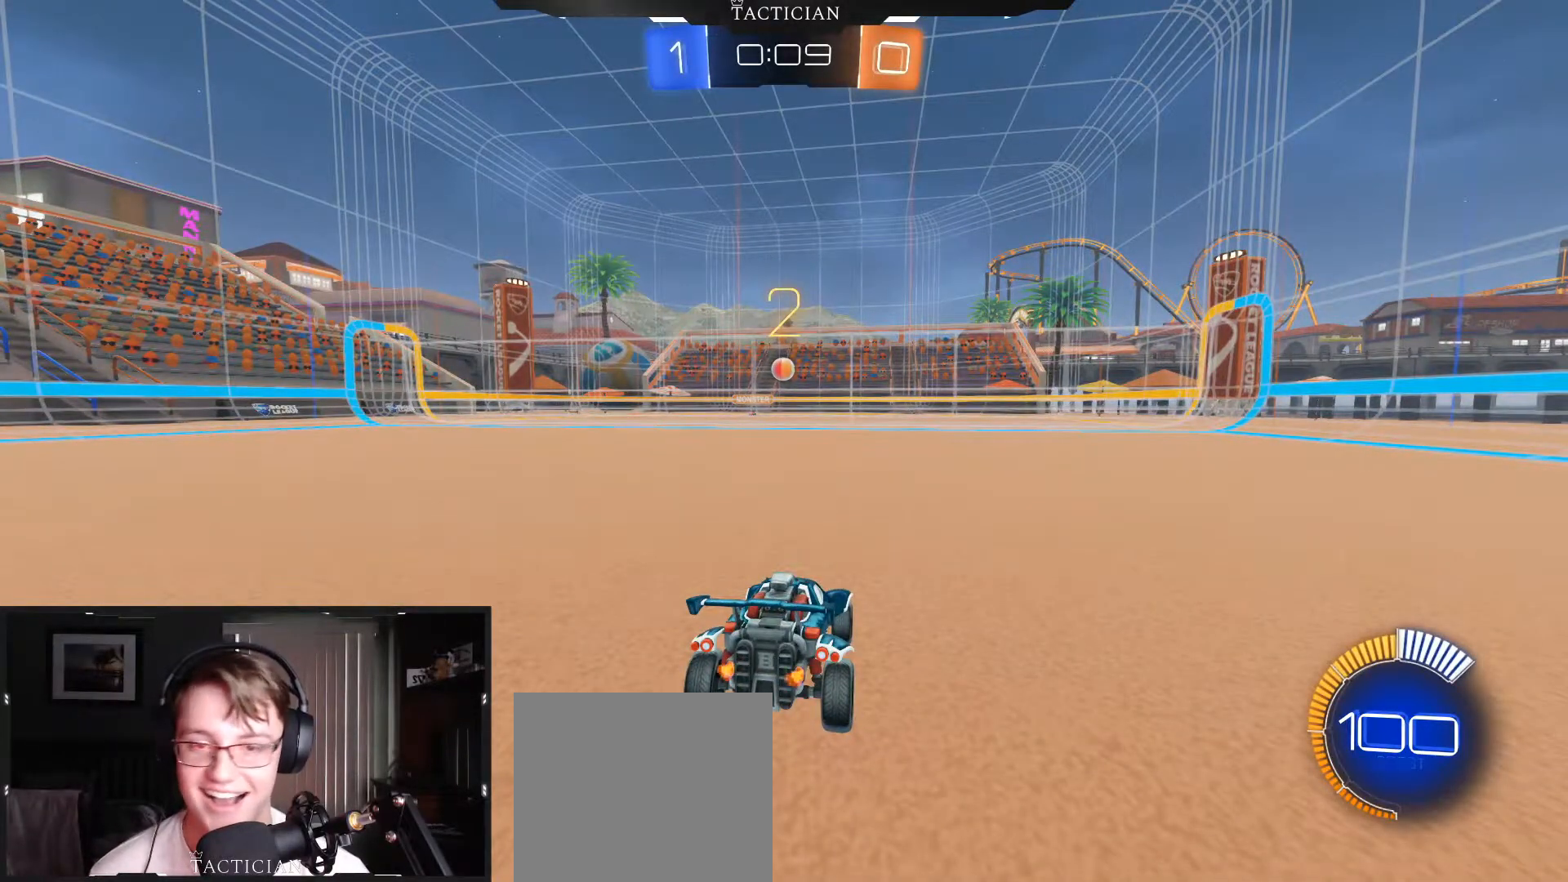
{"buttons": ["R2"], "left_stick": "center", "right_stick": "center", "events": []}
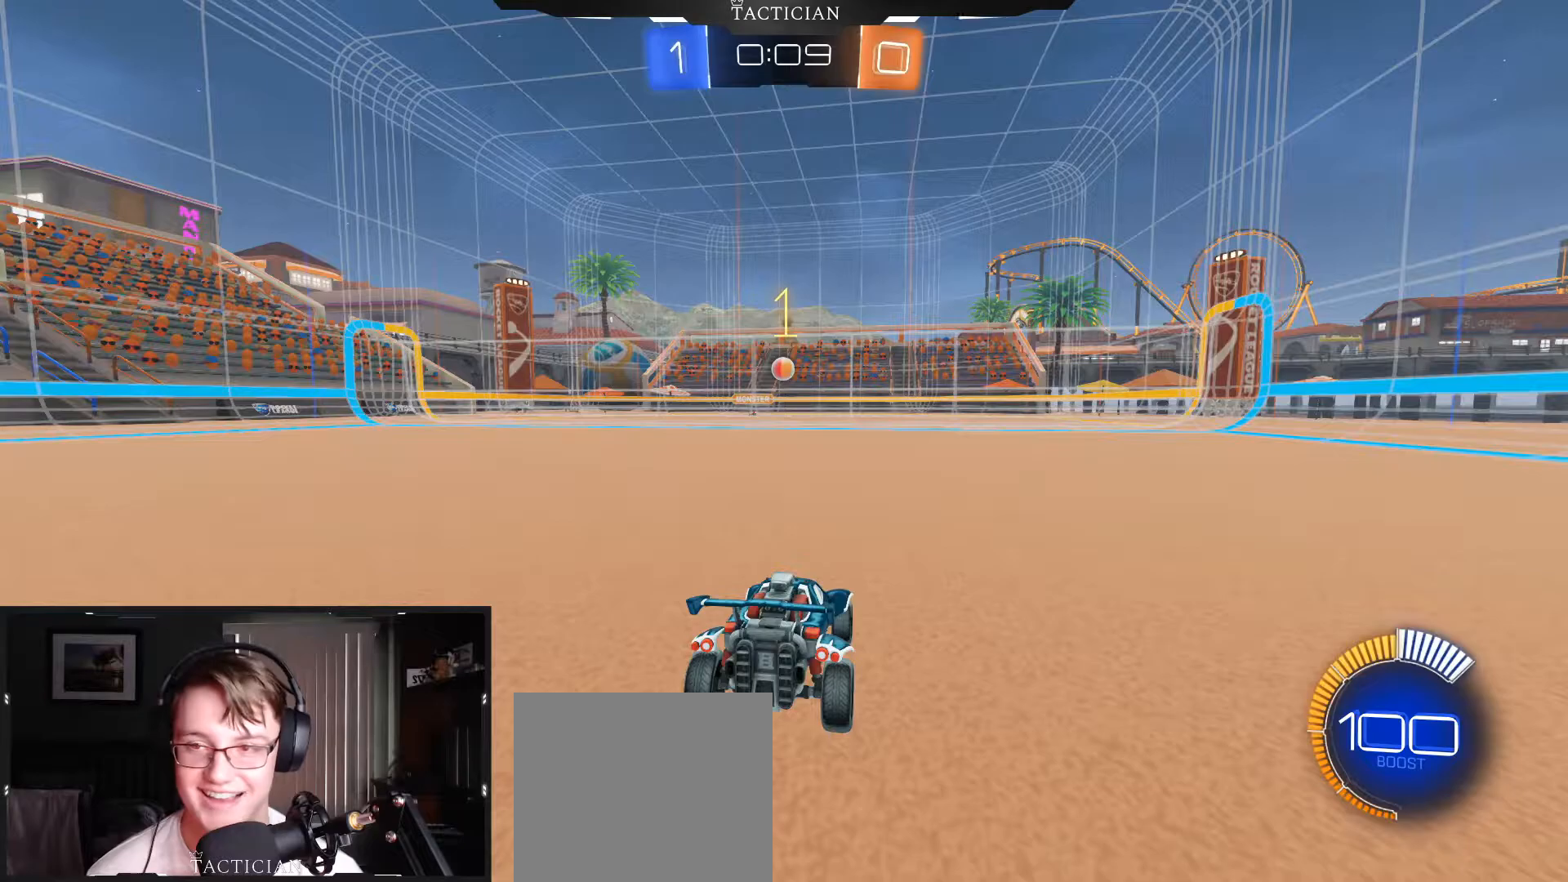
{"buttons": ["B", "R2"], "left_stick": "left", "right_stick": "center", "events": [[251, "left_stick", "left"], [334, "B", "down"]]}
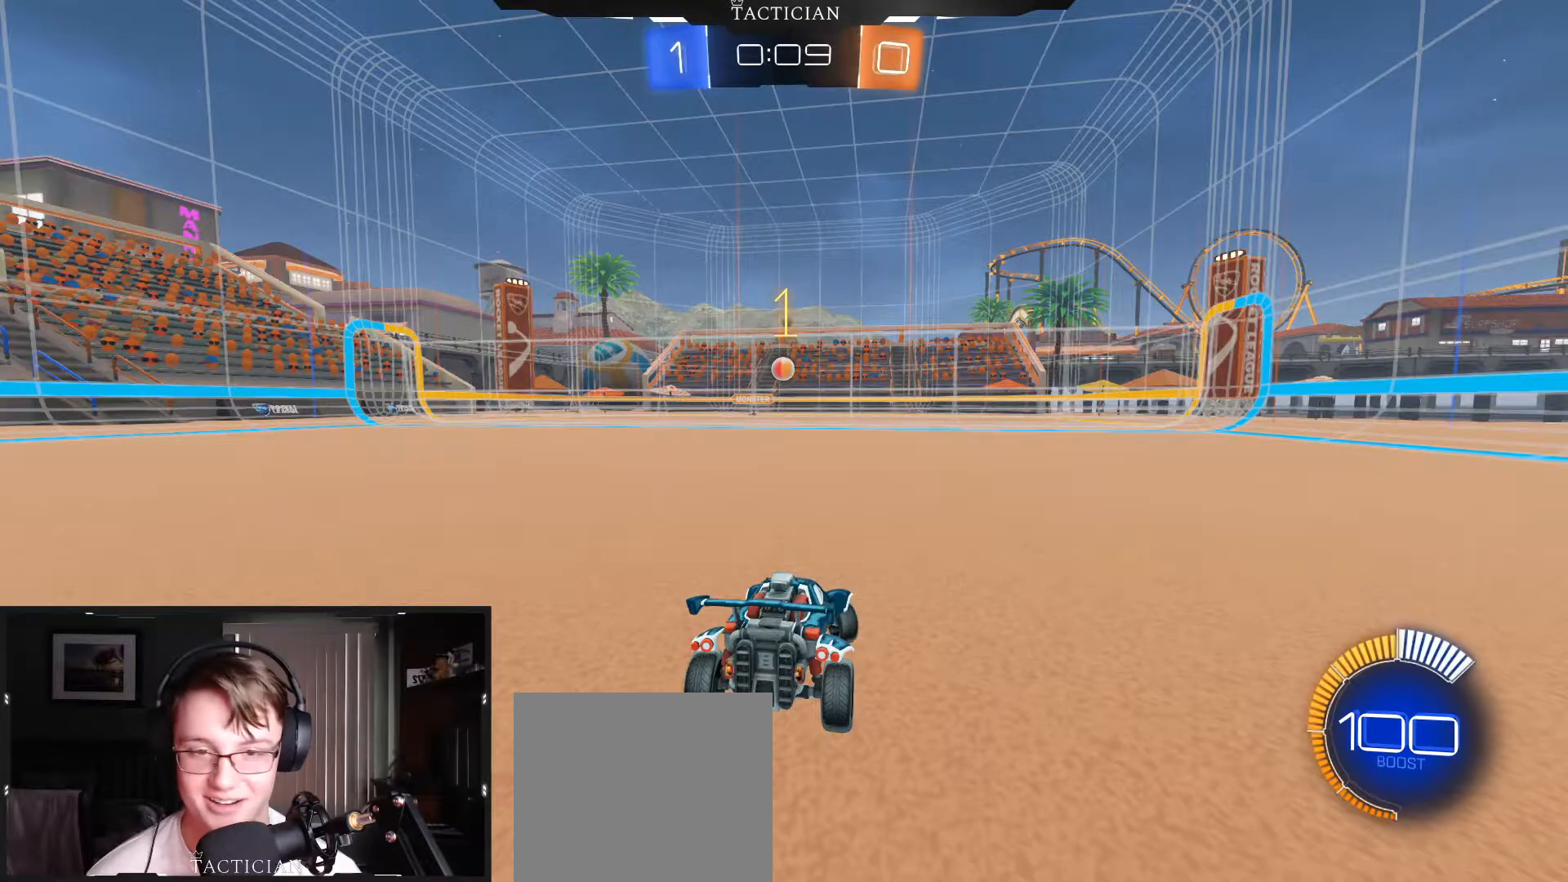
{"buttons": ["B", "R2"], "left_stick": "left", "right_stick": "center", "events": []}
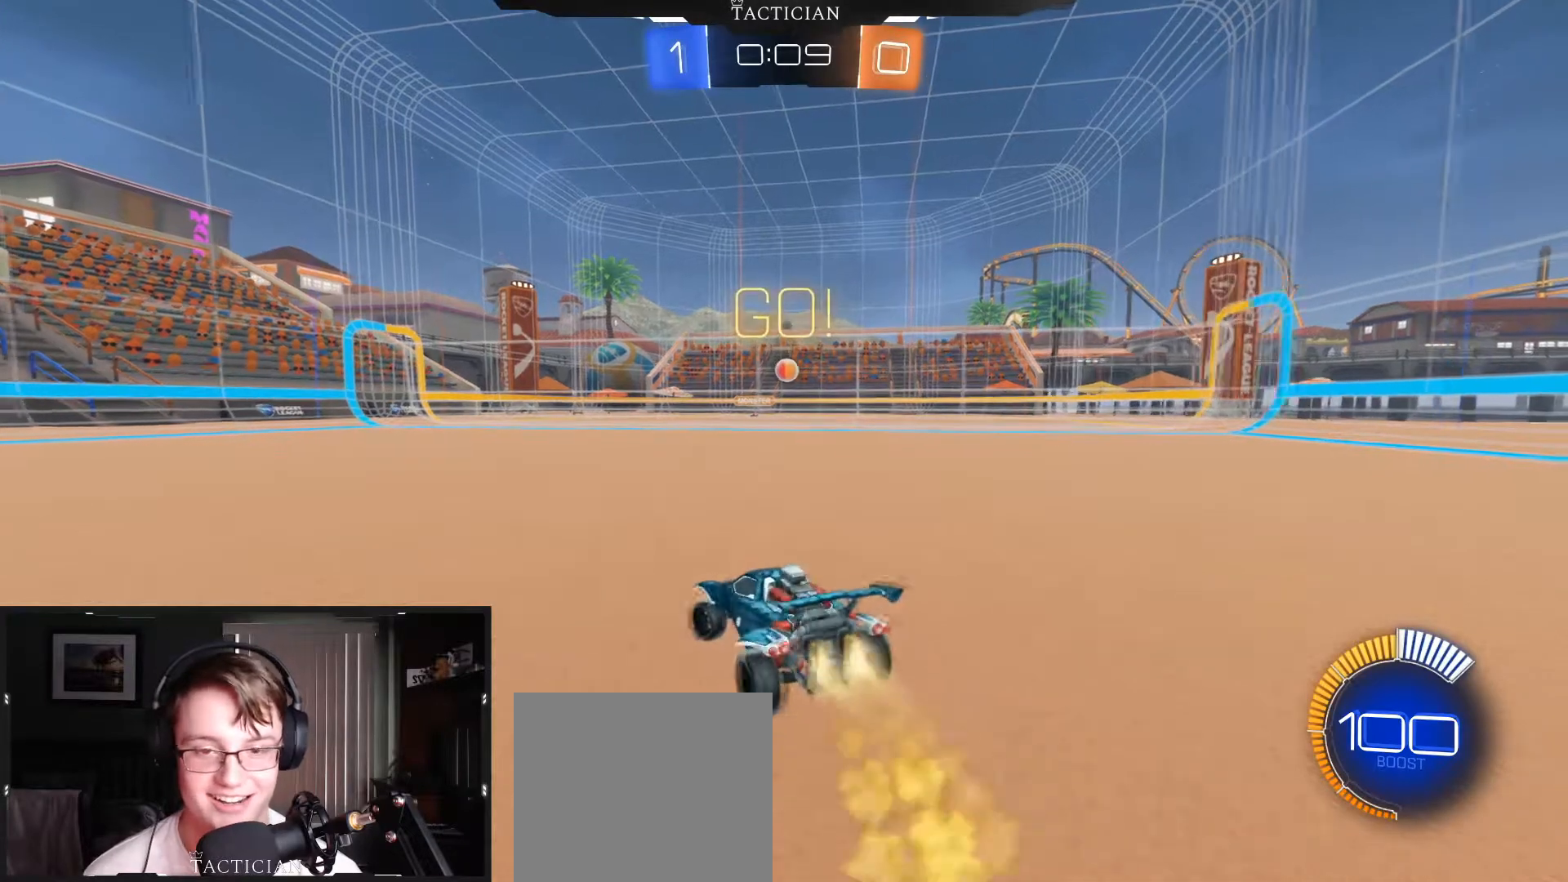
{"buttons": ["B"], "left_stick": "left", "right_stick": "center", "events": [[434, "R2", "up"]]}
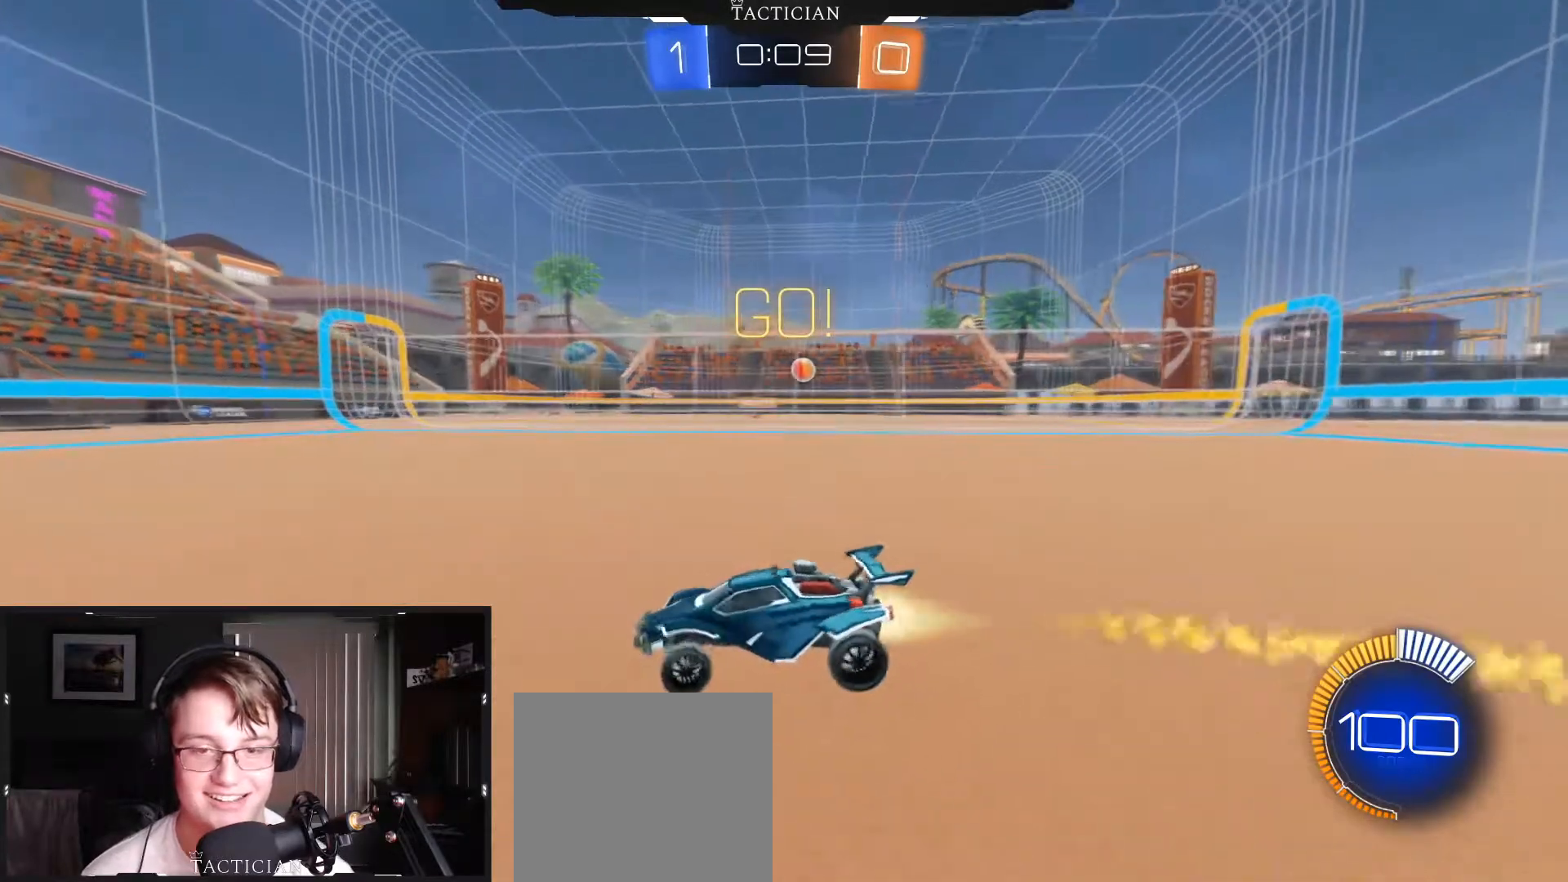
{"buttons": ["B", "R2"], "left_stick": "left", "right_stick": "center", "events": [[50, "R1", "down"], [200, "R1", "up"], [283, "R2", "down"]]}